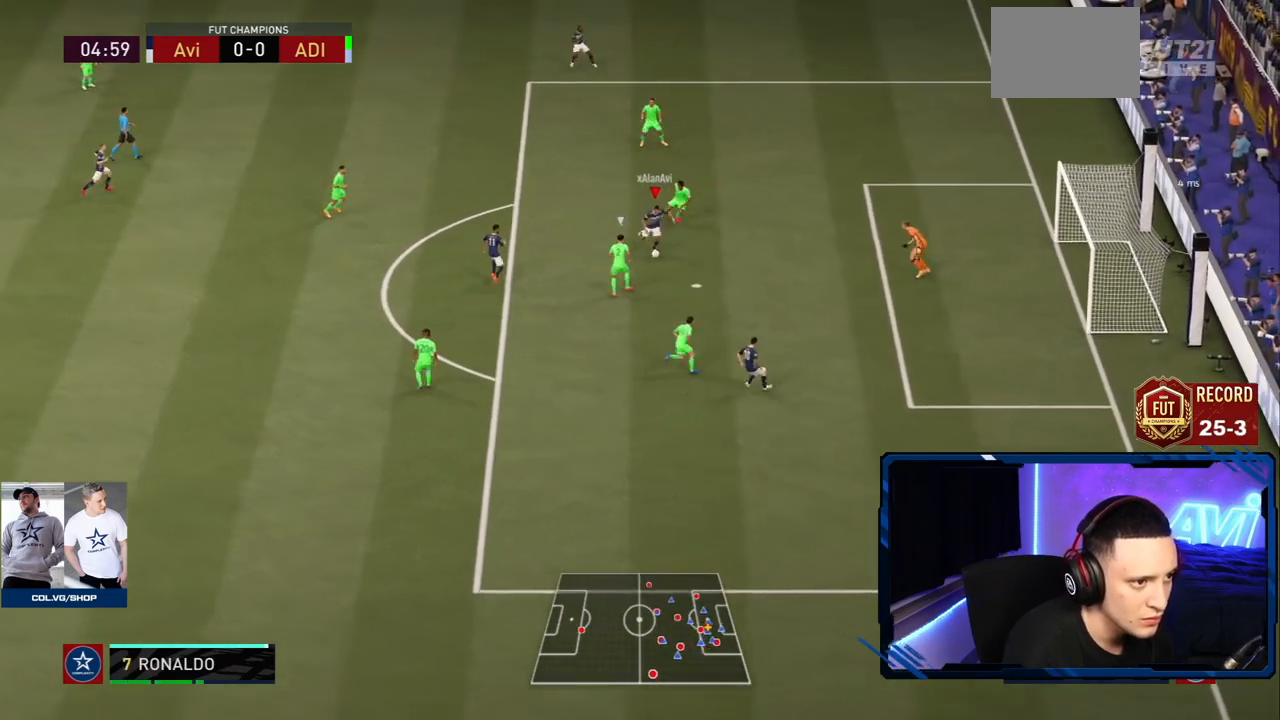
Gameplay with a controller (PlayStation layout); each line is a JSON object with the inputs held at the frame after it. "events" lists button and stick changes between this image and that frame as [ms after this image, input, new state], when the widget could be followed in between. Not read: L3 R3.
{"buttons": [], "left_stick": "down-right", "right_stick": "center", "events": [[84, "R2", "down"], [334, "left_stick", "down-right"], [501, "R2", "up"]]}
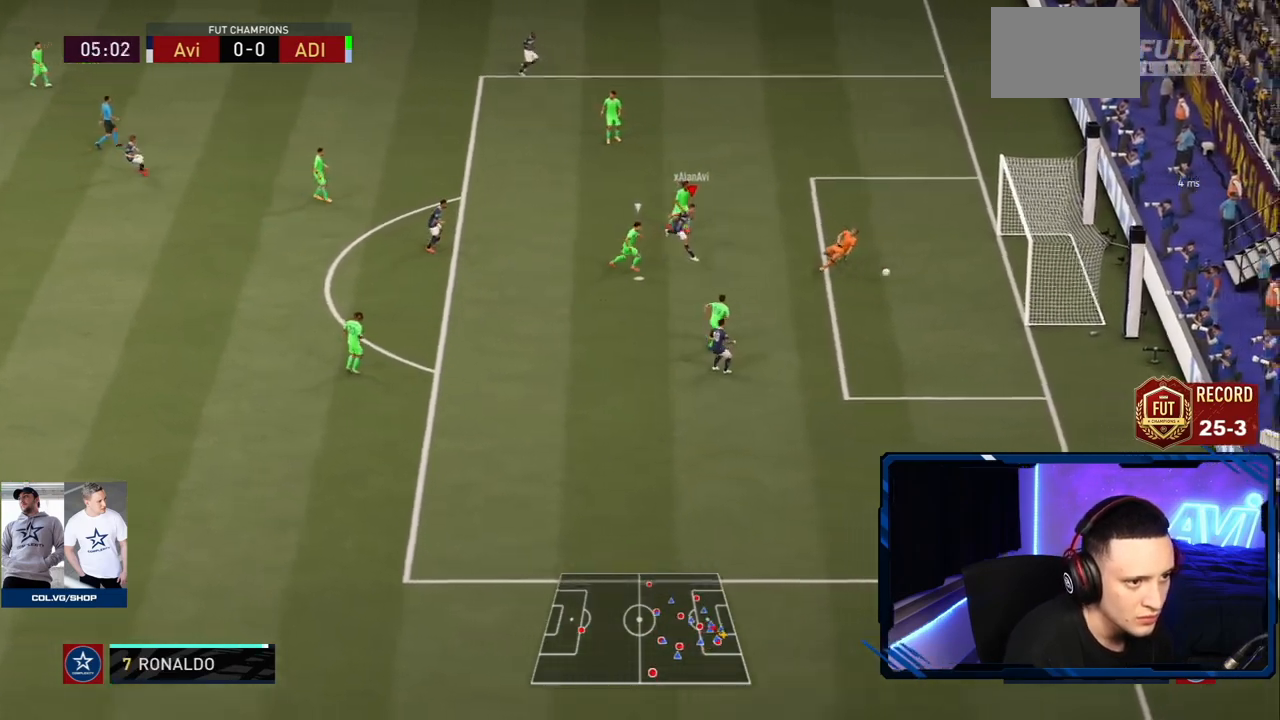
{"buttons": [], "left_stick": "up", "right_stick": "center", "events": [[17, "right_stick", "left"], [83, "right_stick", "center"], [133, "left_stick", "center"], [284, "left_stick", "up"]]}
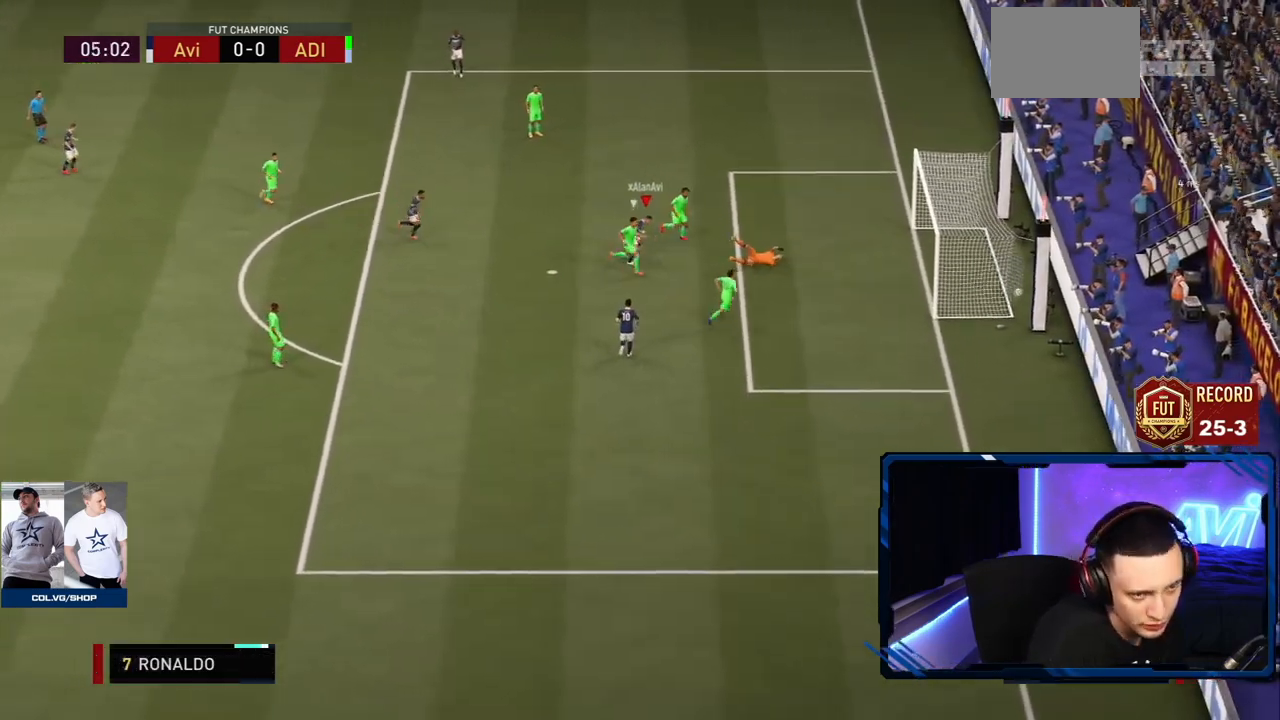
{"buttons": [], "left_stick": "up", "right_stick": "center", "events": [[67, "L1", "down"], [100, "R1", "down"], [201, "R1", "up"], [234, "L1", "up"]]}
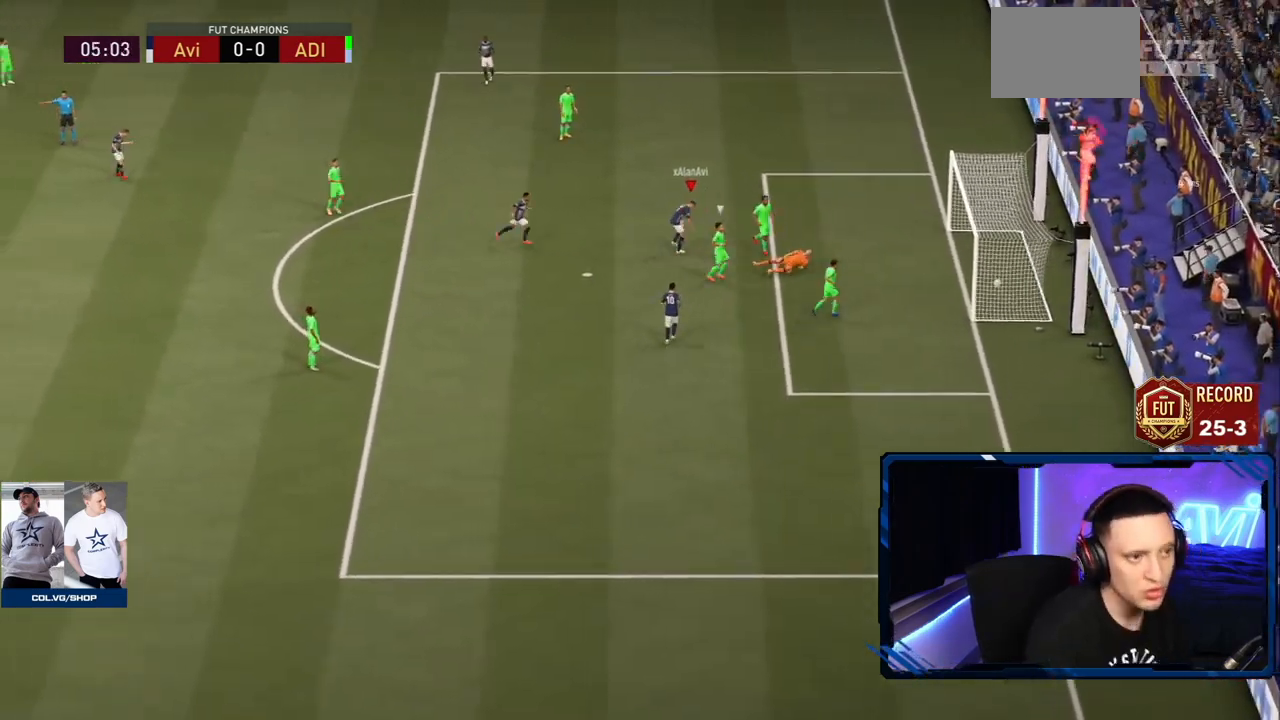
{"buttons": [], "left_stick": "up", "right_stick": "center"}
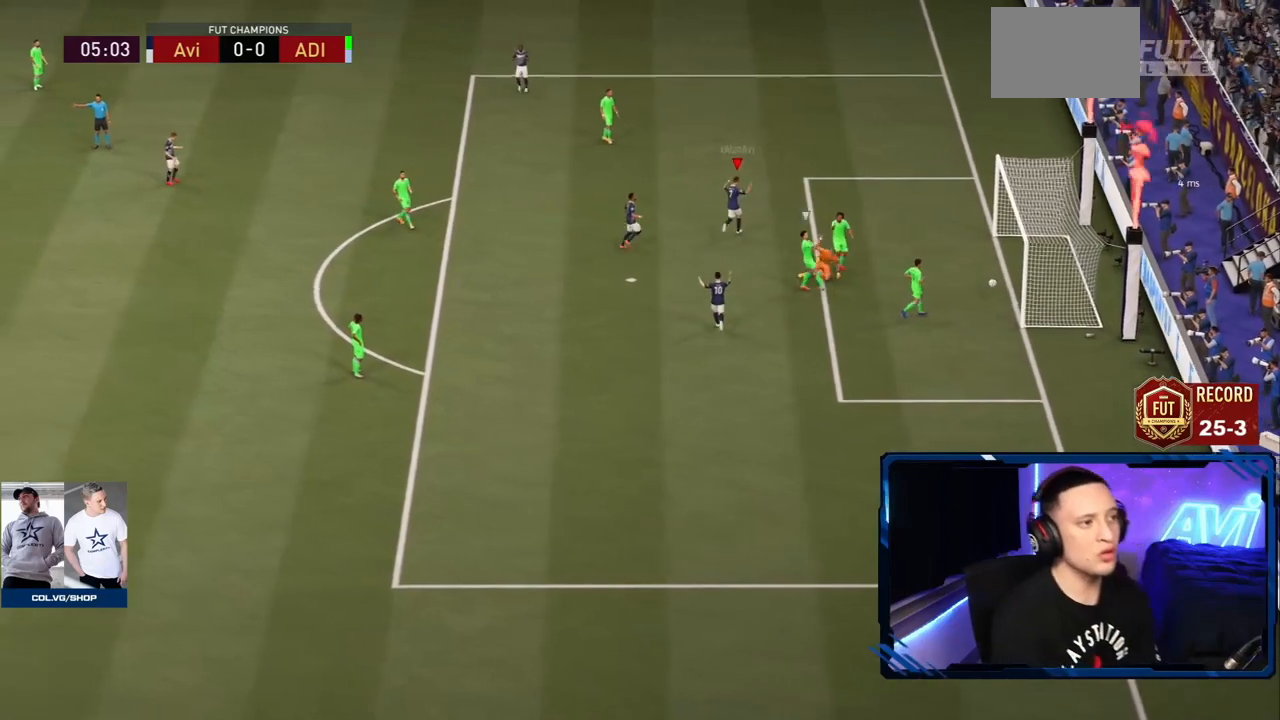
{"buttons": ["L1"], "left_stick": "up", "right_stick": "center", "events": [[500, "L1", "down"]]}
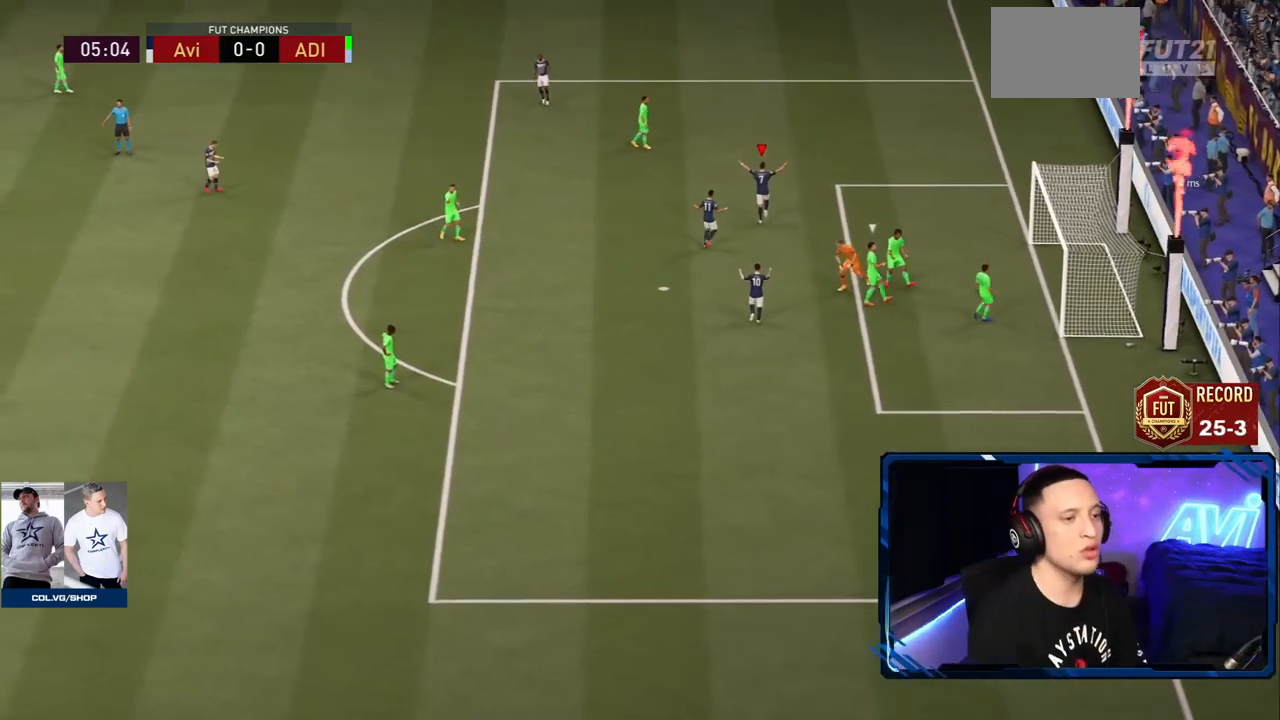
{"buttons": ["L1", "R1"], "left_stick": "up", "right_stick": "center", "events": [[34, "R1", "down"], [134, "L1", "up"], [134, "R1", "up"], [134, "left_stick", "center"], [184, "L1", "down"], [184, "R1", "down"], [184, "left_stick", "up"], [401, "R1", "up"], [467, "R1", "down"]]}
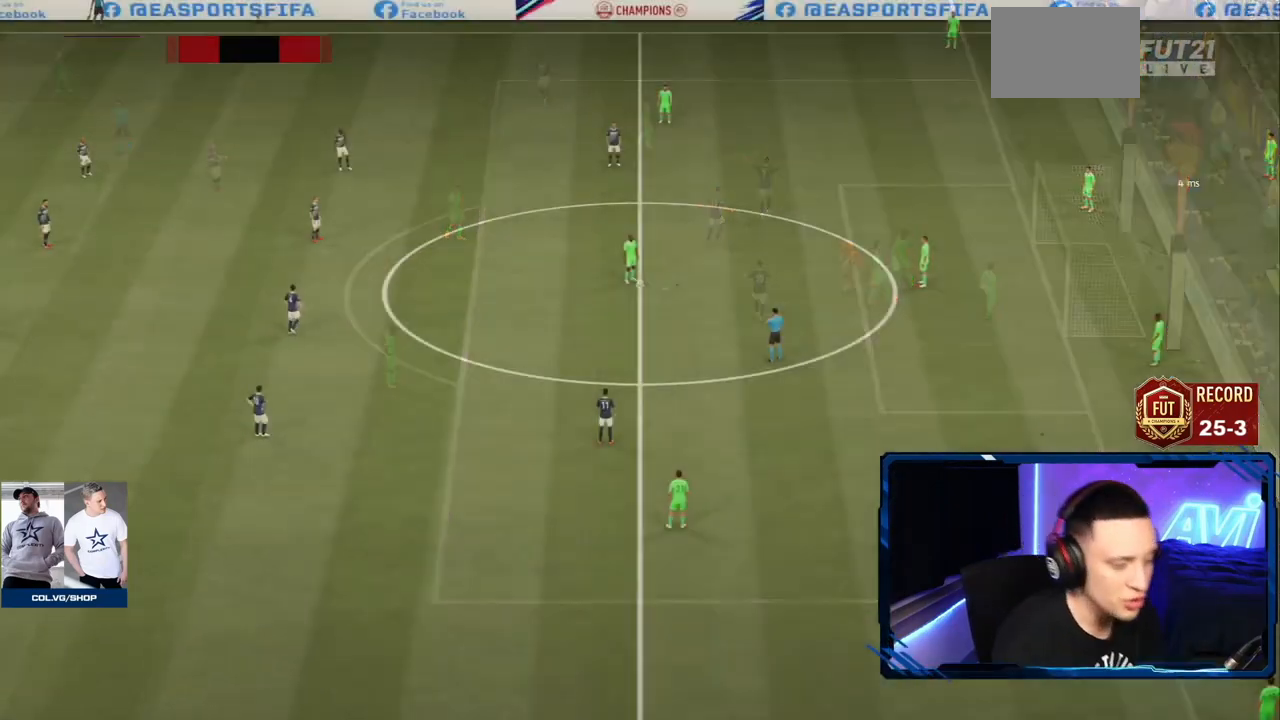
{"buttons": [], "left_stick": "center", "right_stick": "center", "events": [[66, "L1", "up"], [66, "R1", "up"], [66, "left_stick", "center"]]}
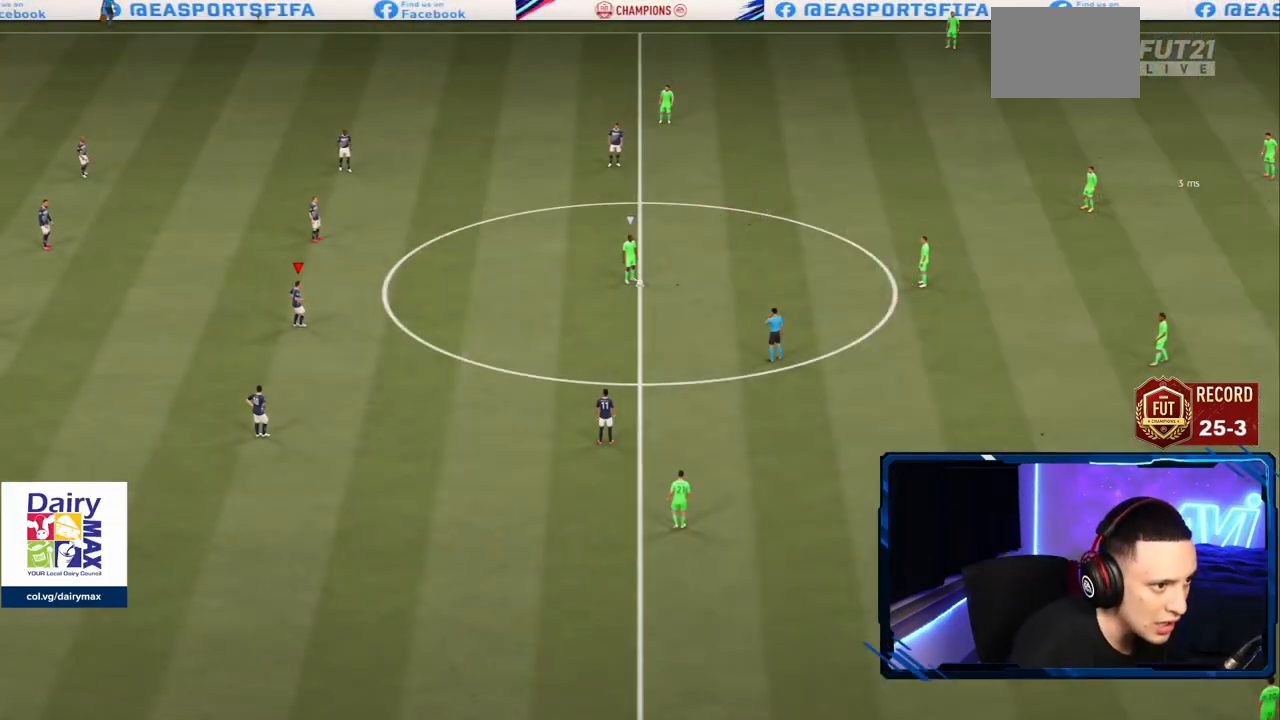
{"buttons": [], "left_stick": "up-left", "right_stick": "center", "events": [[184, "right_stick", "down-right"], [284, "left_stick", "up-left"], [351, "right_stick", "center"], [384, "R2", "down"], [484, "R2", "up"]]}
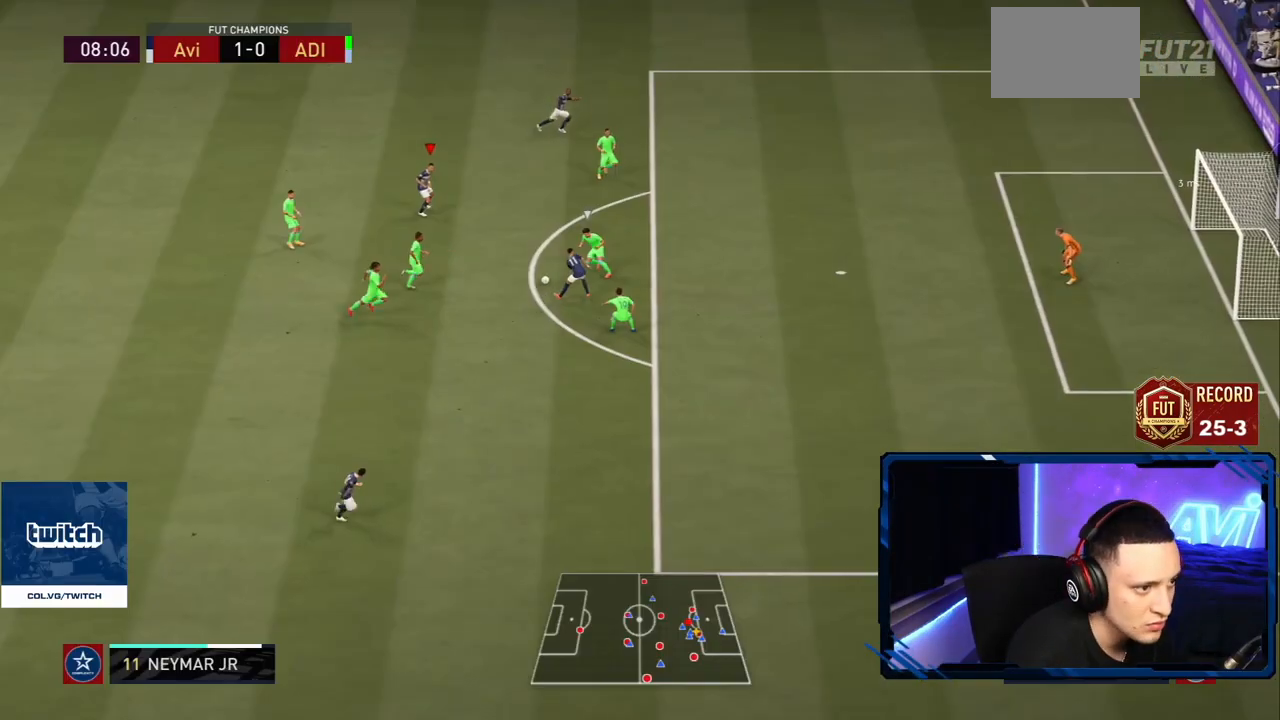
{"buttons": [], "left_stick": "up-right", "right_stick": "center", "events": [[33, "left_stick", "right"], [250, "left_stick", "up-right"]]}
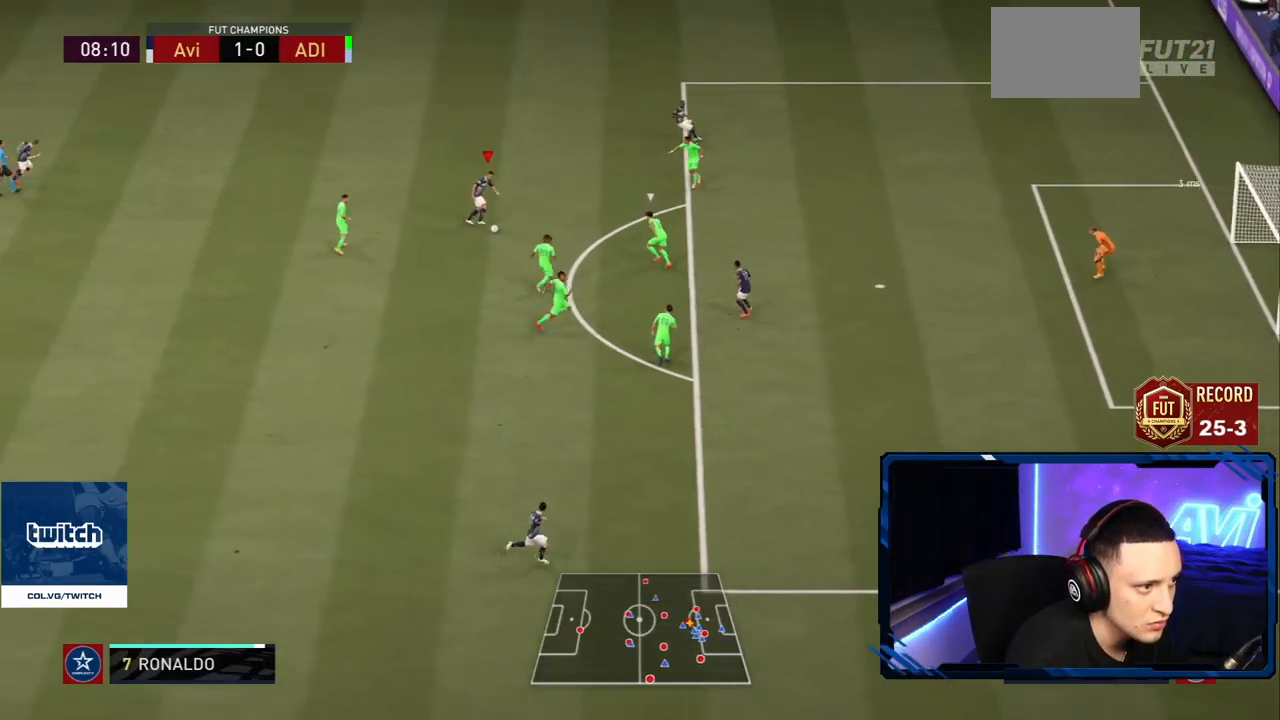
{"buttons": [], "left_stick": "down-left", "right_stick": "center", "events": [[250, "R1", "down"], [284, "left_stick", "down-left"], [351, "R1", "up"]]}
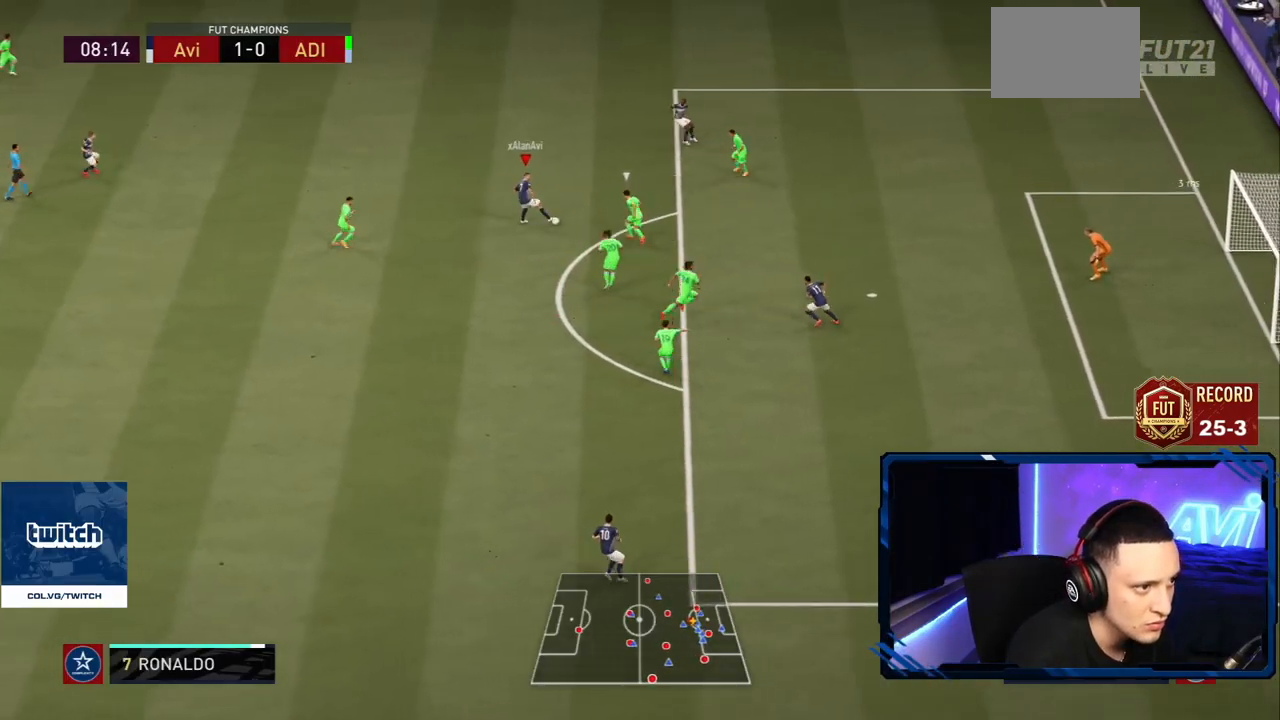
{"buttons": [], "left_stick": "up-left", "right_stick": "center", "events": [[16, "left_stick", "center"], [150, "left_stick", "up"], [250, "left_stick", "up-left"]]}
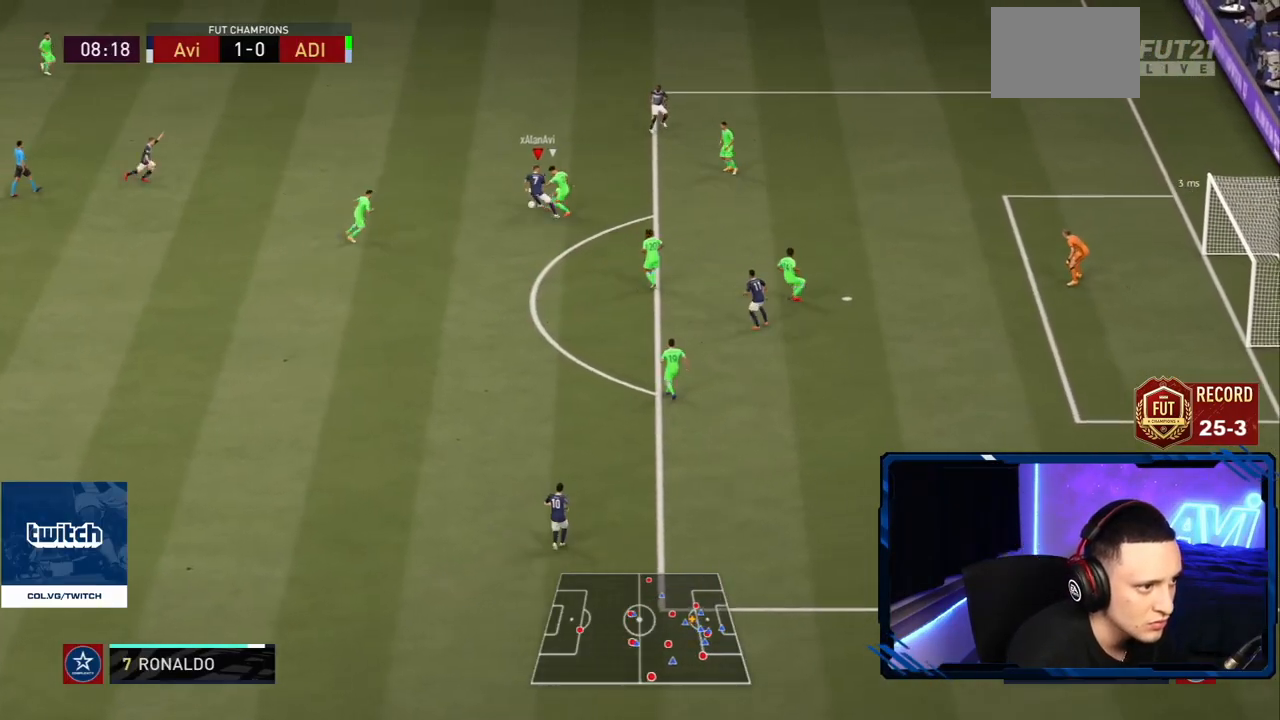
{"buttons": [], "left_stick": "down-left", "right_stick": "center", "events": [[34, "left_stick", "left"], [267, "left_stick", "down-left"]]}
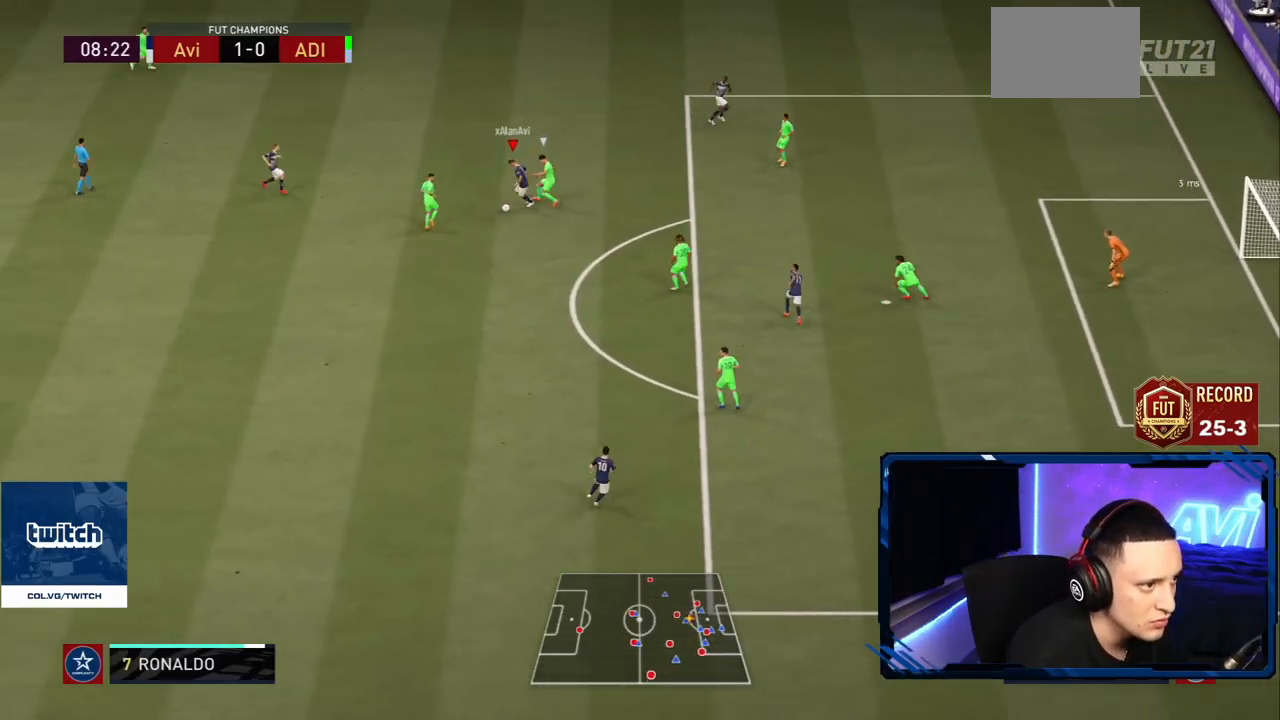
{"buttons": [], "left_stick": "right", "right_stick": "center", "events": [[33, "left_stick", "center"], [150, "left_stick", "down"], [367, "left_stick", "down-right"], [500, "left_stick", "right"]]}
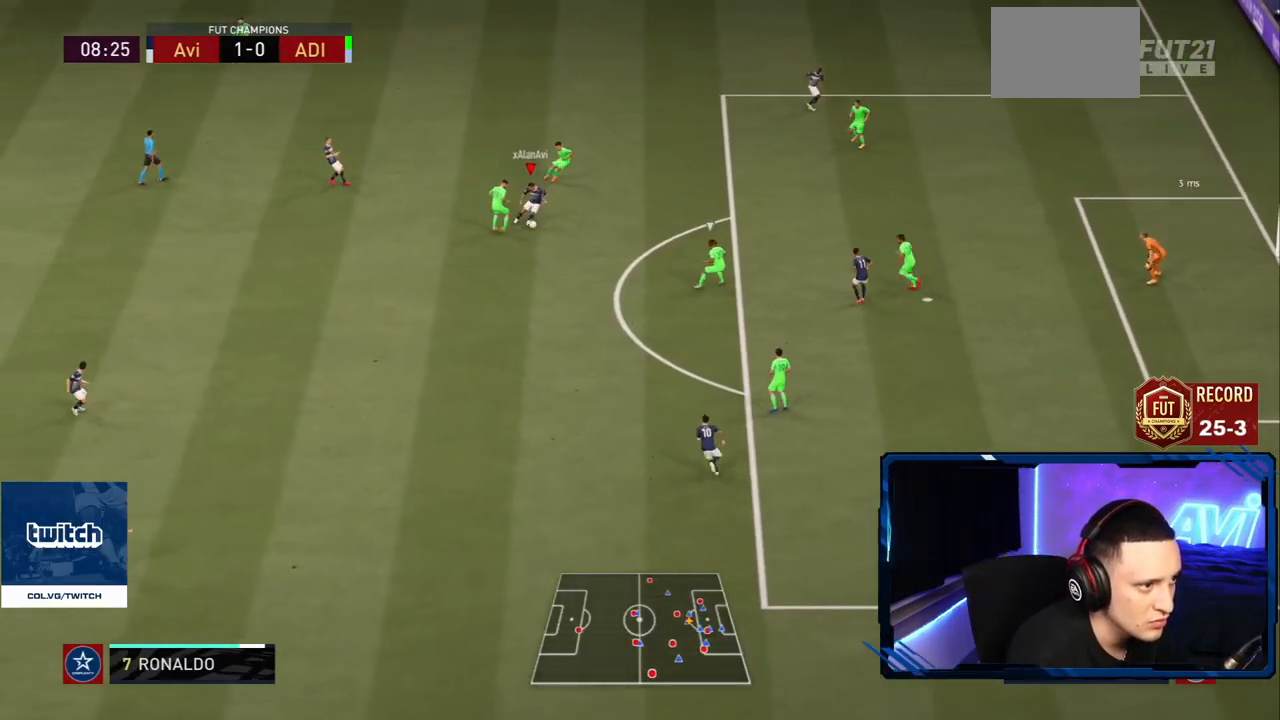
{"buttons": ["R2"], "left_stick": "down-right", "right_stick": "center", "events": [[200, "CROSS", "down"], [267, "CROSS", "up"], [301, "R2", "down"], [351, "left_stick", "down-right"]]}